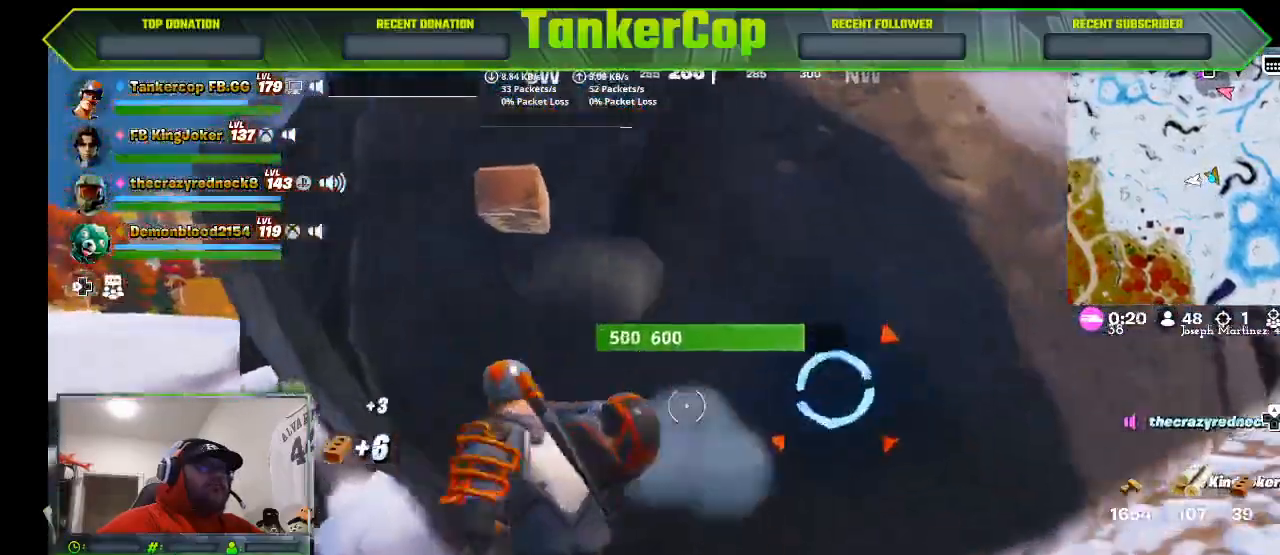
Gameplay with a controller (PlayStation layout); each line is a JSON object with the inputs held at the frame after it. "events" lists button and stick changes between this image and that frame as [ms after this image, input, new state], when the widget could be followed in between.
{"buttons": ["R2"], "left_stick": "center", "right_stick": "center", "events": [[367, "left_stick", "center"]]}
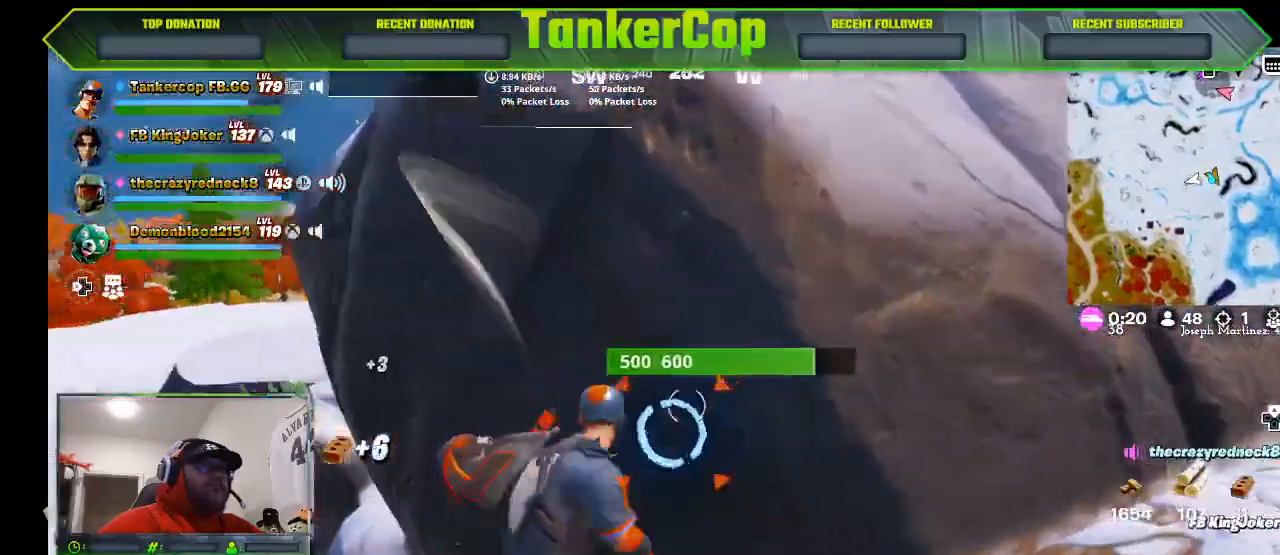
{"buttons": ["R2"], "left_stick": "down-right", "right_stick": "left"}
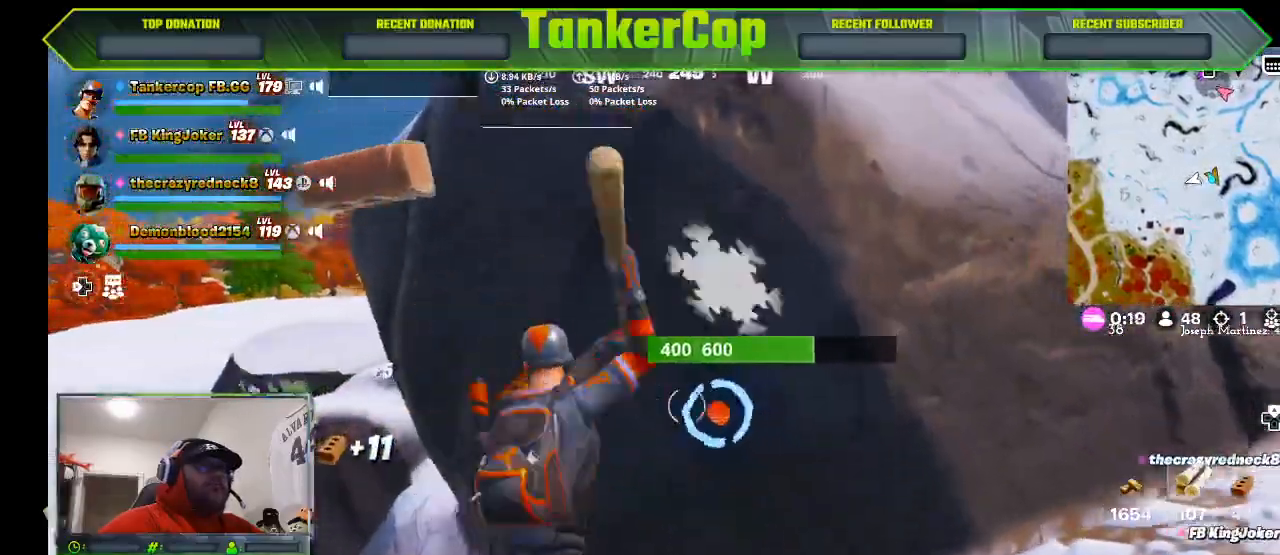
{"buttons": ["R2"], "left_stick": "down", "right_stick": "center", "events": [[67, "left_stick", "up"], [267, "left_stick", "center"], [333, "left_stick", "down"], [467, "right_stick", "center"]]}
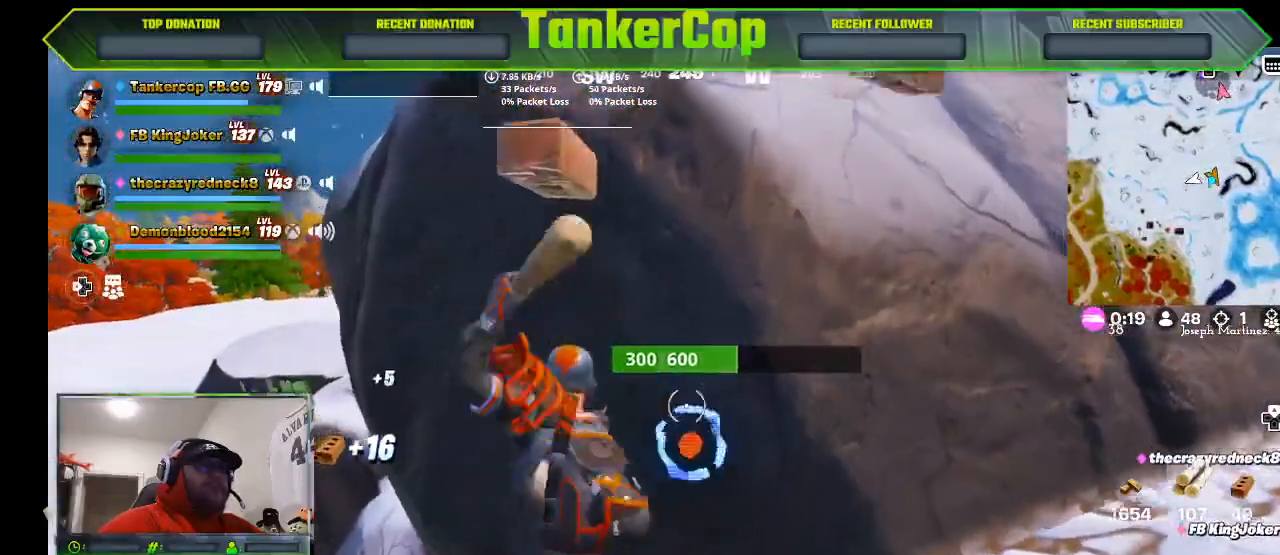
{"buttons": ["R2"], "left_stick": "down-right", "right_stick": "left", "events": [[67, "left_stick", "center"], [233, "left_stick", "up-left"], [333, "left_stick", "down-right"], [500, "right_stick", "left"]]}
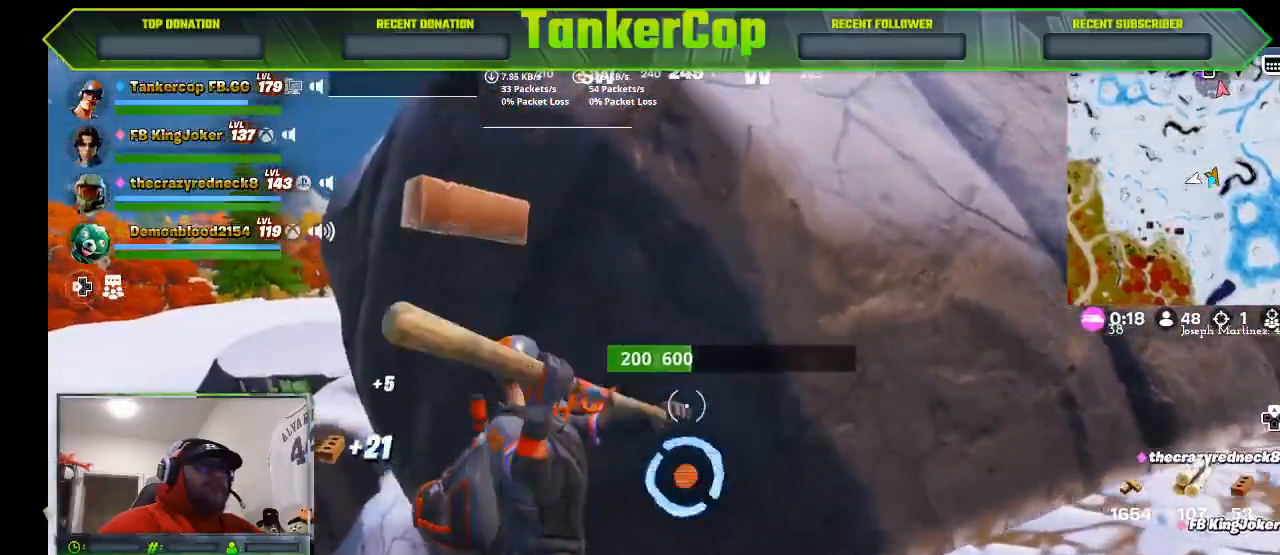
{"buttons": ["R2"], "left_stick": "down-right", "right_stick": "center", "events": [[33, "left_stick", "center"], [133, "left_stick", "up-left"], [267, "left_stick", "down-left"], [500, "left_stick", "down-right"], [500, "right_stick", "center"]]}
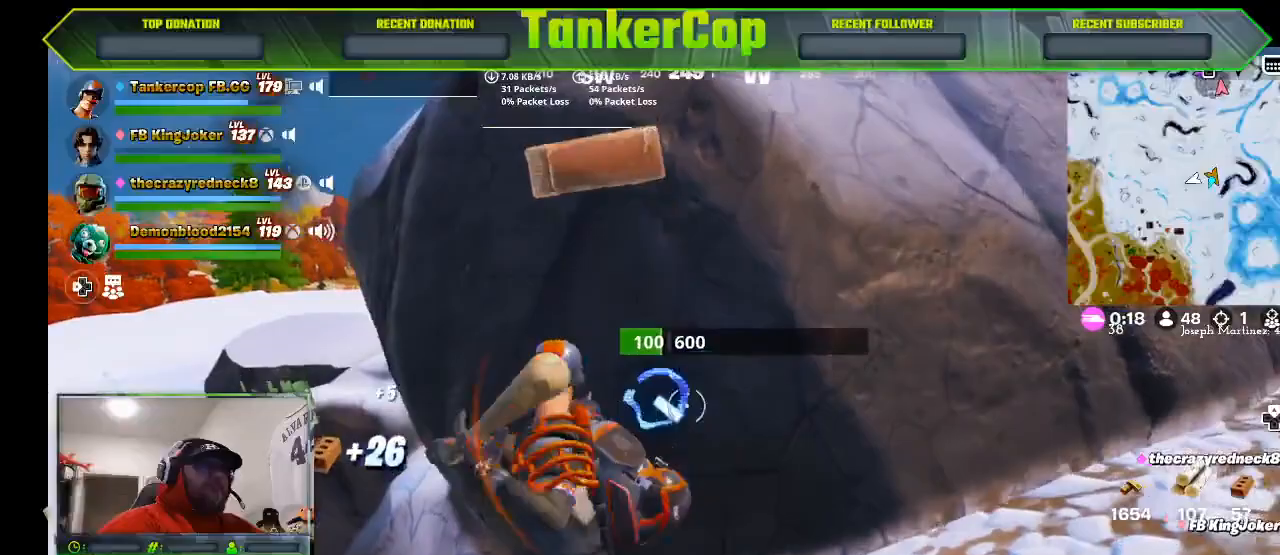
{"buttons": ["R2"], "left_stick": "center", "right_stick": "center", "events": [[67, "left_stick", "up"], [300, "left_stick", "left"], [467, "left_stick", "center"]]}
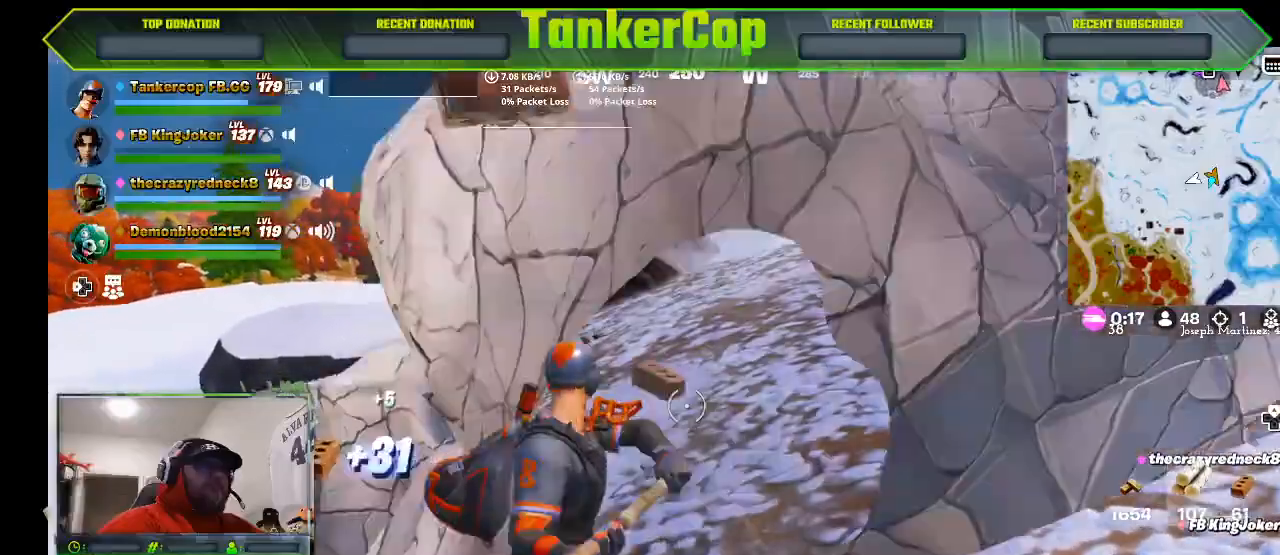
{"buttons": ["R2"], "left_stick": "up", "right_stick": "center", "events": [[33, "left_stick", "left"], [100, "left_stick", "down-right"], [367, "left_stick", "up"]]}
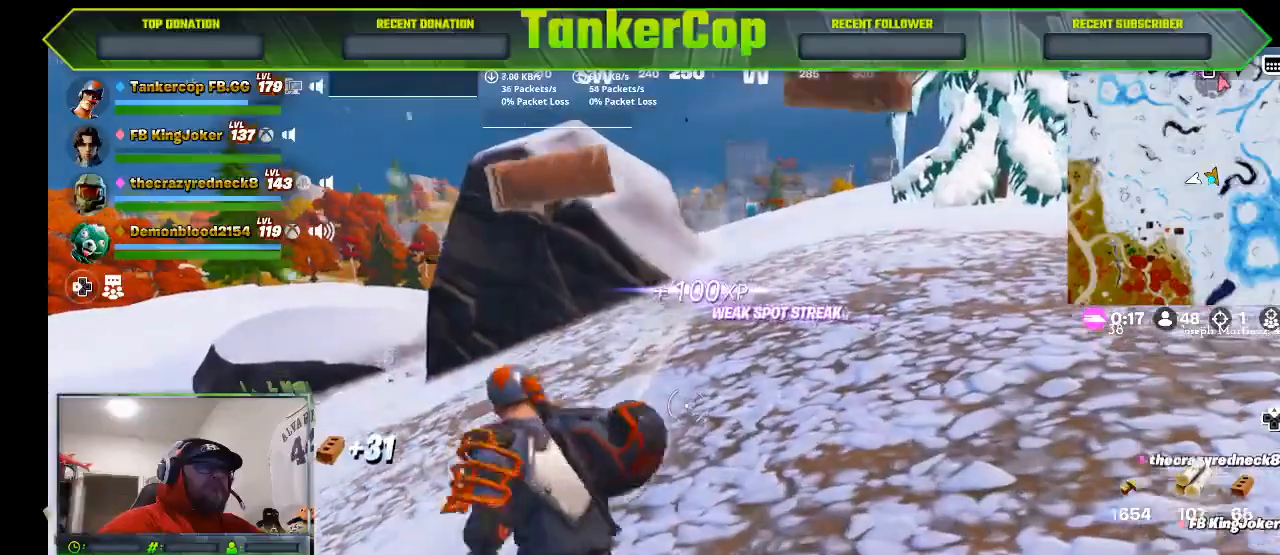
{"buttons": [], "left_stick": "up", "right_stick": "center"}
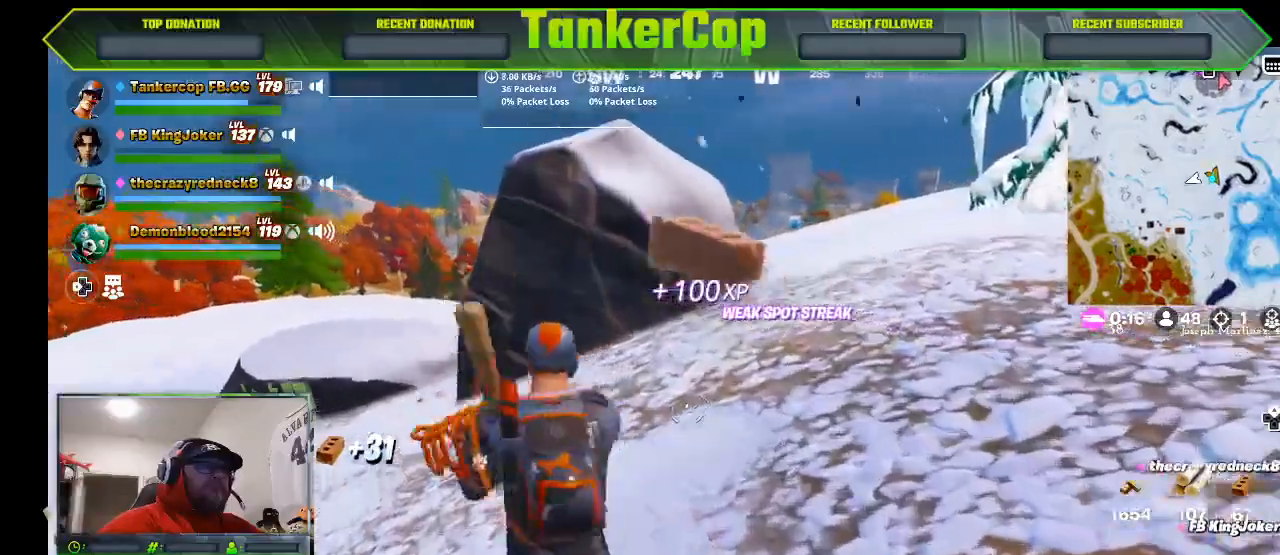
{"buttons": [], "left_stick": "up", "right_stick": "left", "events": [[100, "right_stick", "left"]]}
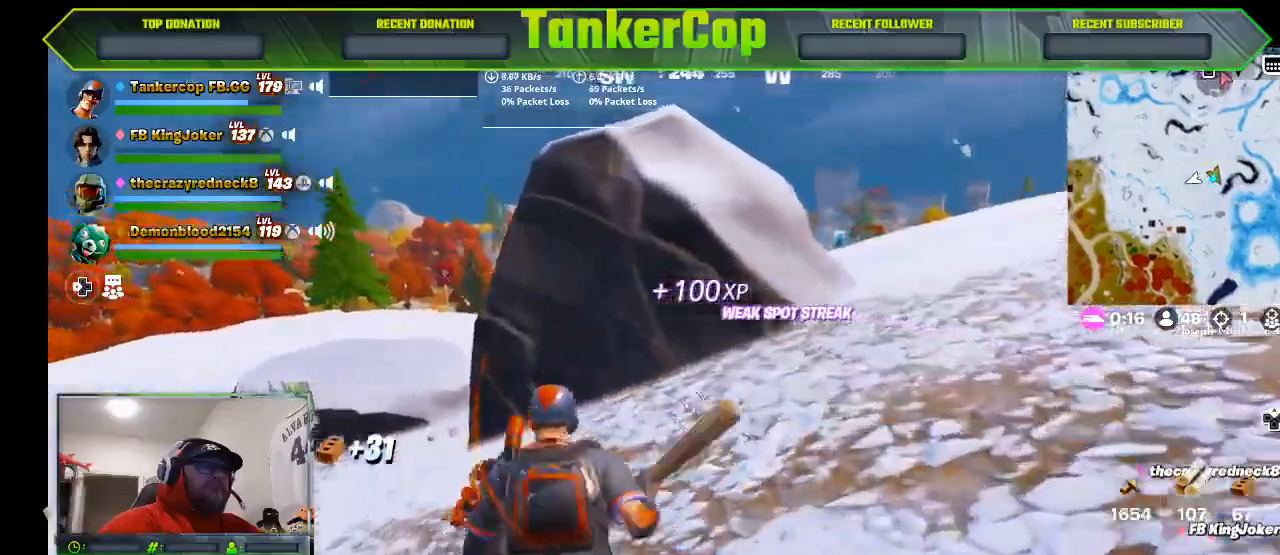
{"buttons": [], "left_stick": "up", "right_stick": "down-left", "events": [[200, "right_stick", "down-left"]]}